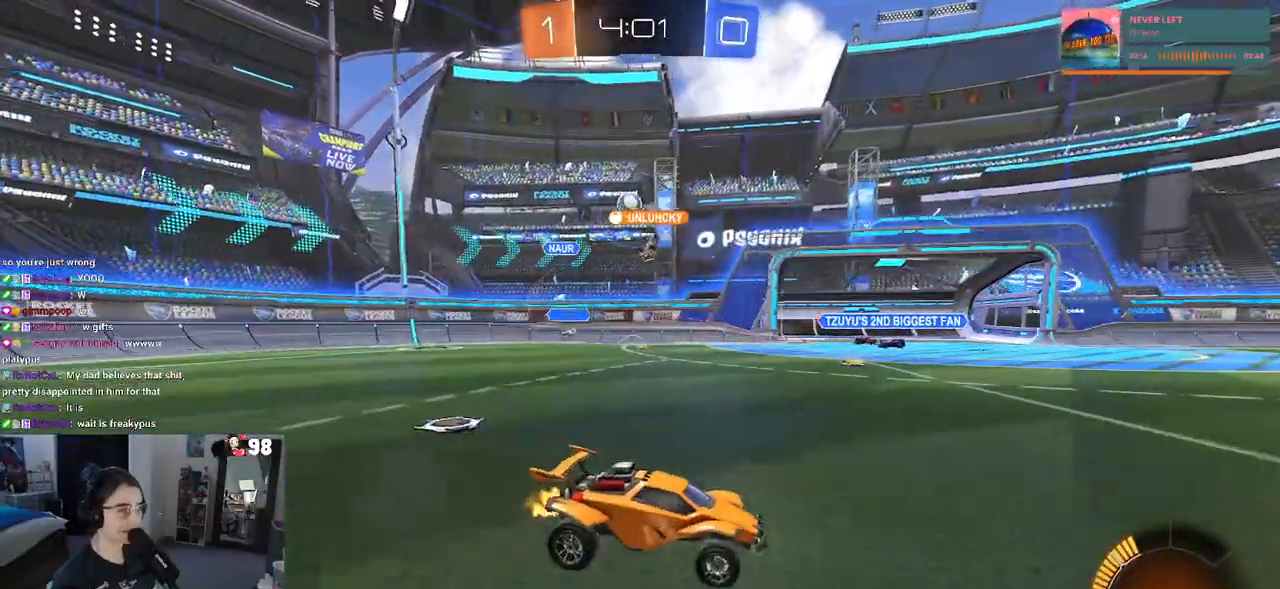
Gameplay with a controller (PlayStation layout); each line is a JSON object with the inputs held at the frame after it. "events" lists button and stick changes between this image and that frame as [ms after this image, input, new state], when the widget could be followed in between.
{"buttons": ["R2"], "left_stick": "center", "right_stick": "center", "events": [[100, "SQUARE", "down"], [117, "left_stick", "center"], [150, "SQUARE", "up"]]}
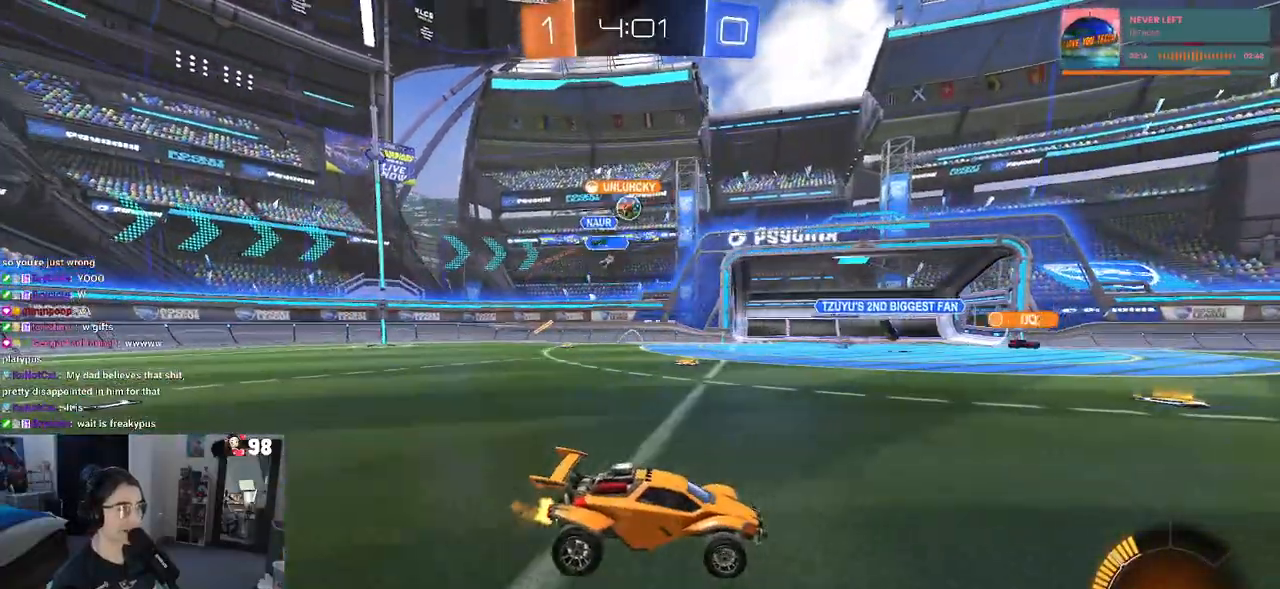
{"buttons": ["R2"], "left_stick": "center", "right_stick": "center", "events": []}
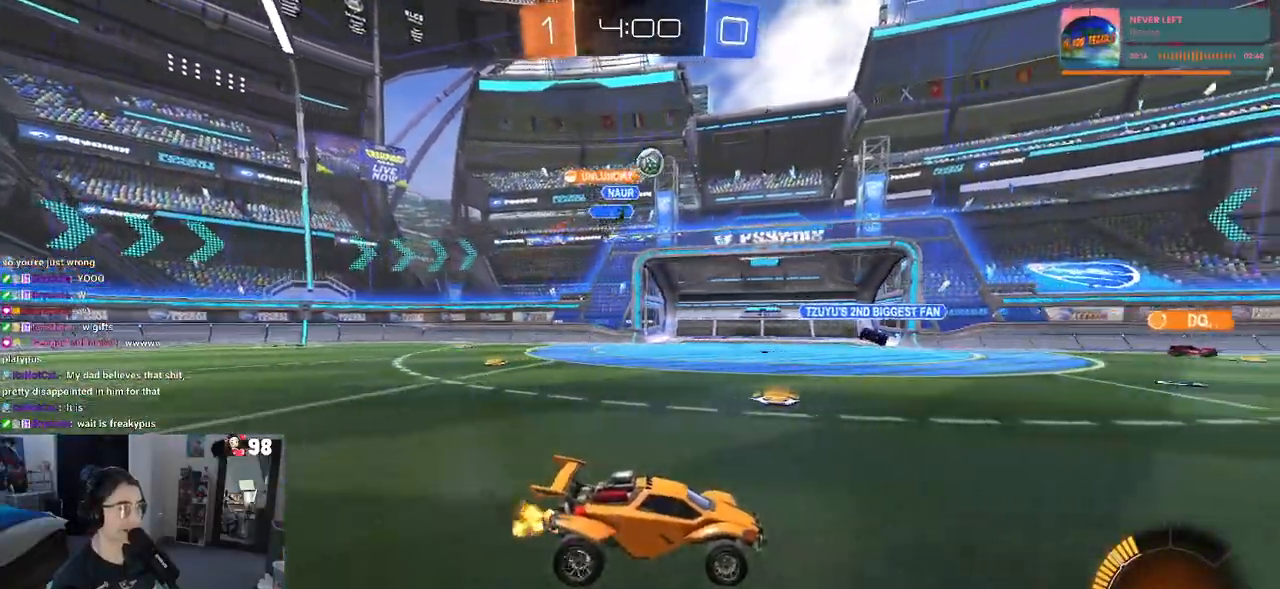
{"buttons": ["R1", "R2"], "left_stick": "center", "right_stick": "center", "events": [[17, "left_stick", "right"], [267, "R1", "down"], [333, "TRIANGLE", "down"], [467, "TRIANGLE", "up"], [483, "left_stick", "center"]]}
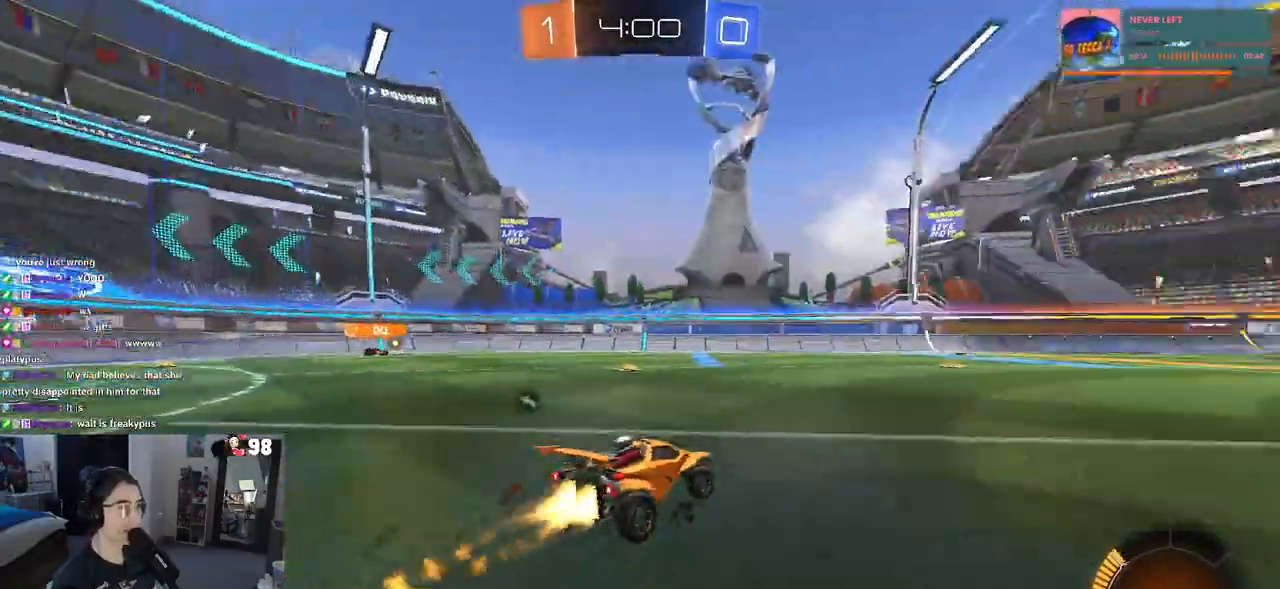
{"buttons": ["R1", "R2"], "left_stick": "center", "right_stick": "center", "events": [[367, "TRIANGLE", "down"], [483, "TRIANGLE", "up"]]}
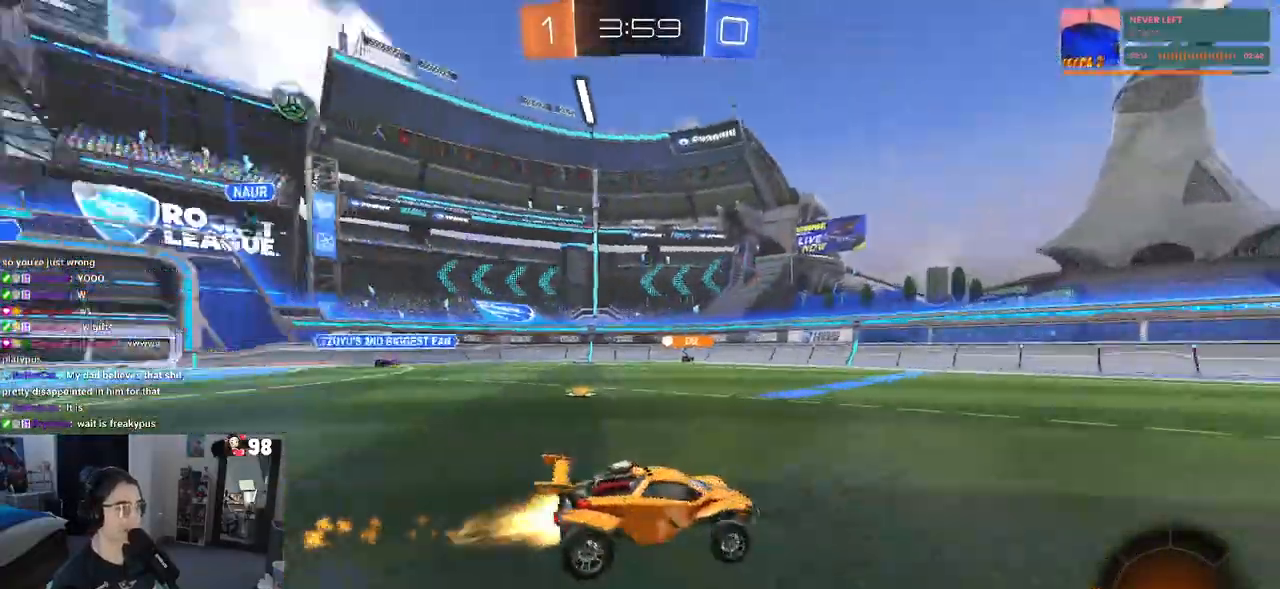
{"buttons": ["R2"], "left_stick": "center", "right_stick": "center", "events": [[383, "R1", "up"]]}
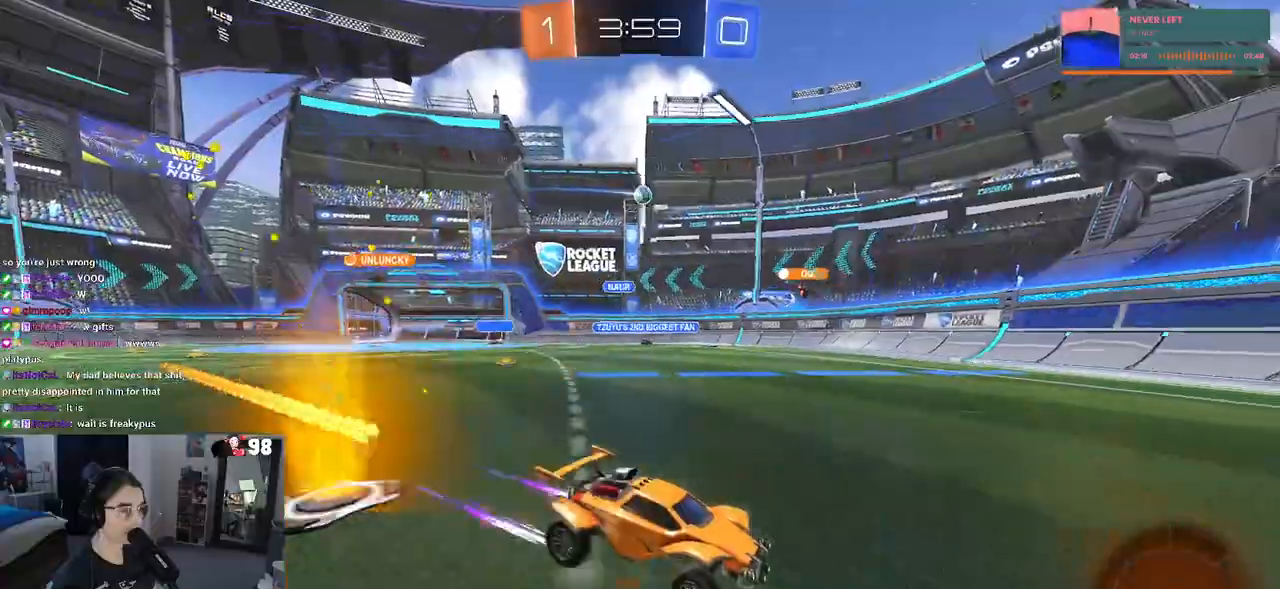
{"buttons": ["R2"], "left_stick": "left", "right_stick": "center", "events": [[267, "left_stick", "left"], [283, "SQUARE", "down"], [417, "SQUARE", "up"]]}
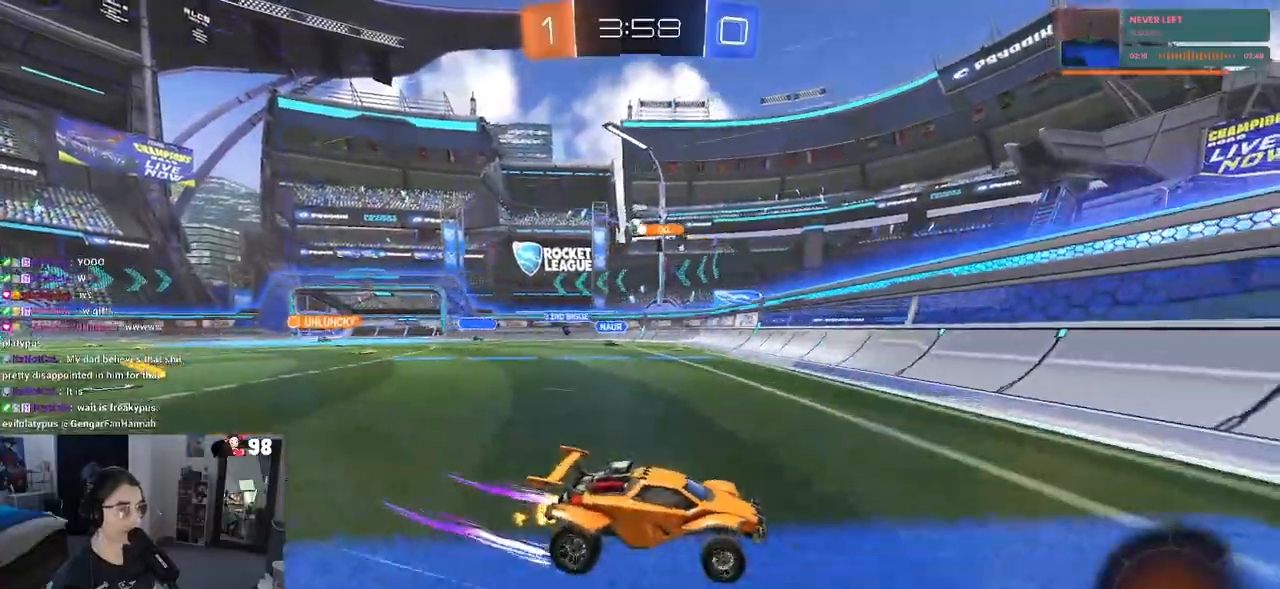
{"buttons": ["R2"], "left_stick": "left", "right_stick": "center", "events": []}
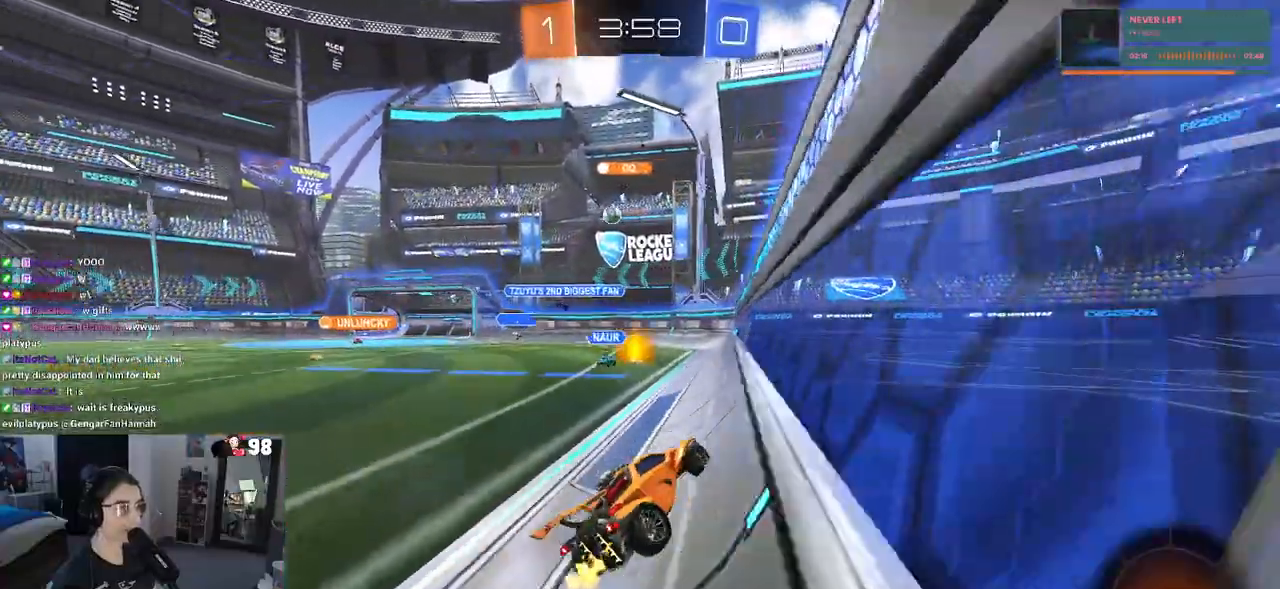
{"buttons": ["R2"], "left_stick": "left", "right_stick": "center", "events": [[250, "left_stick", "center"], [450, "left_stick", "left"]]}
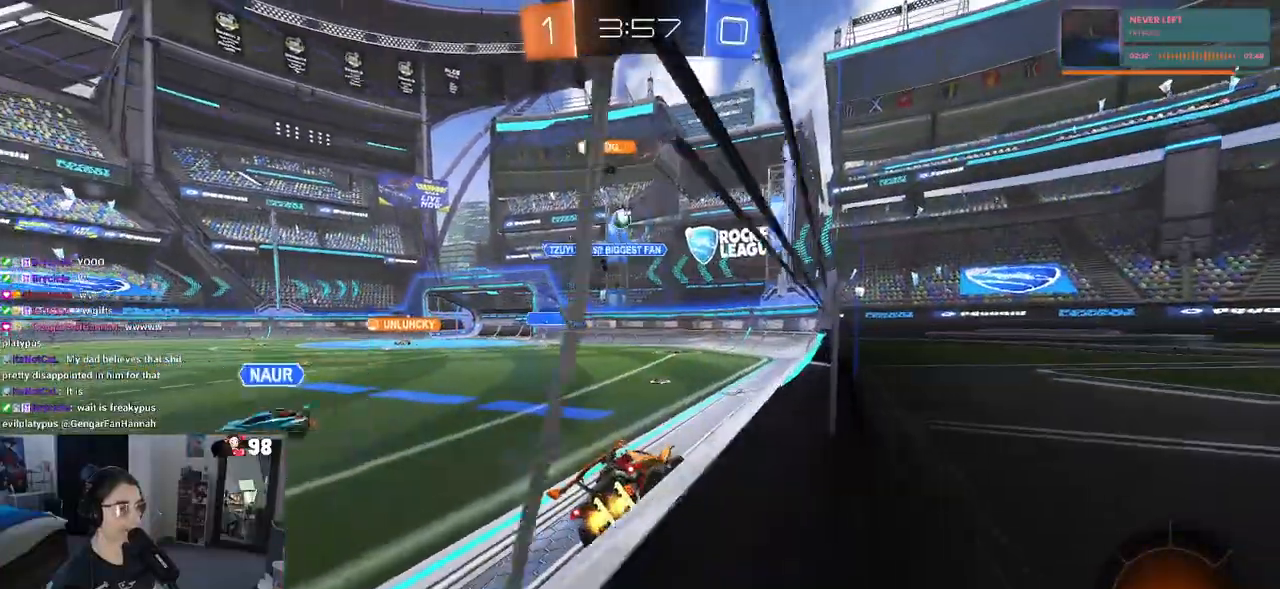
{"buttons": ["R2"], "left_stick": "left", "right_stick": "center", "events": []}
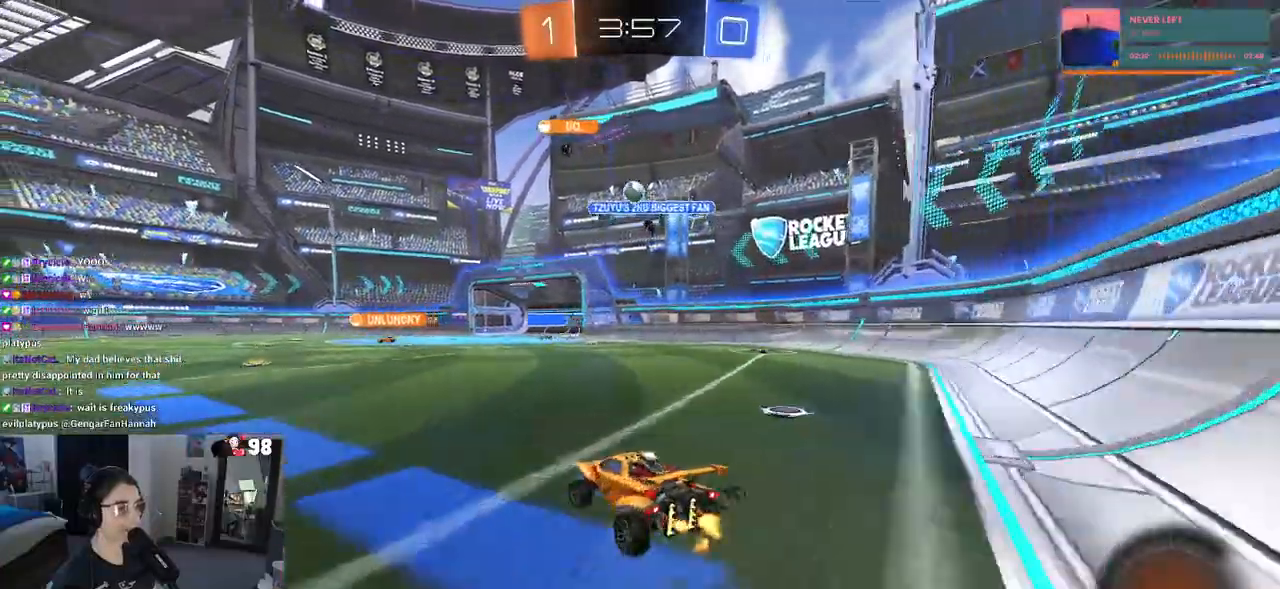
{"buttons": ["R2"], "left_stick": "right", "right_stick": "center", "events": [[83, "left_stick", "center"], [167, "left_stick", "left"], [317, "left_stick", "center"], [367, "left_stick", "right"]]}
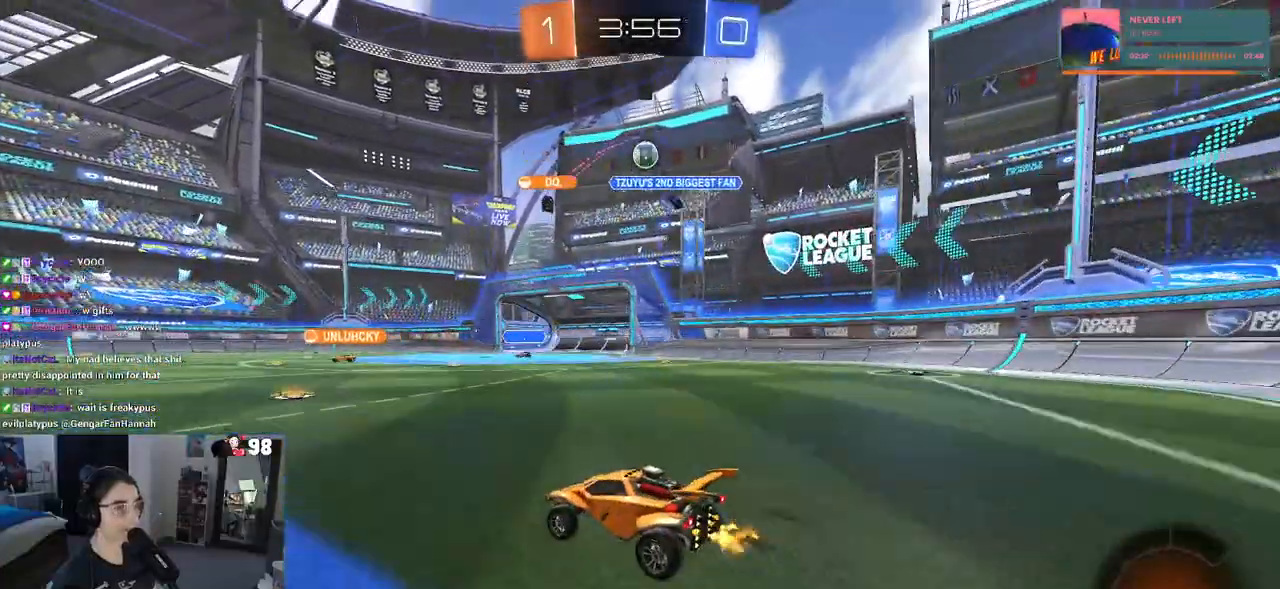
{"buttons": ["R2"], "left_stick": "left", "right_stick": "center", "events": [[83, "left_stick", "center"], [317, "left_stick", "left"]]}
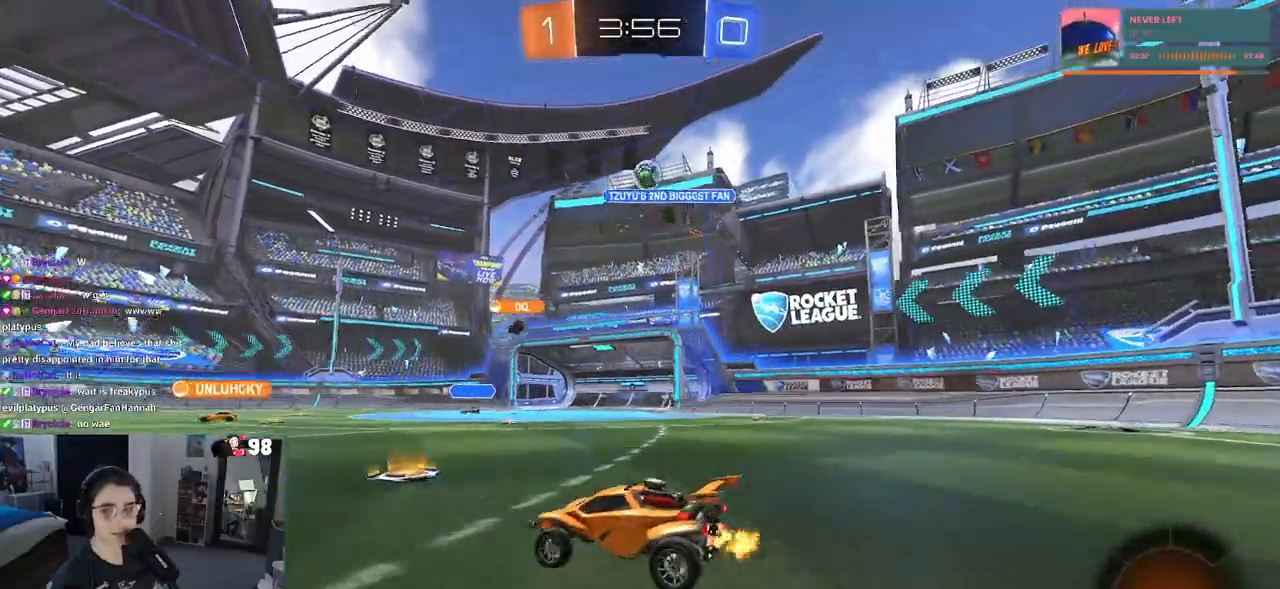
{"buttons": ["R2"], "left_stick": "center", "right_stick": "center", "events": [[417, "left_stick", "center"]]}
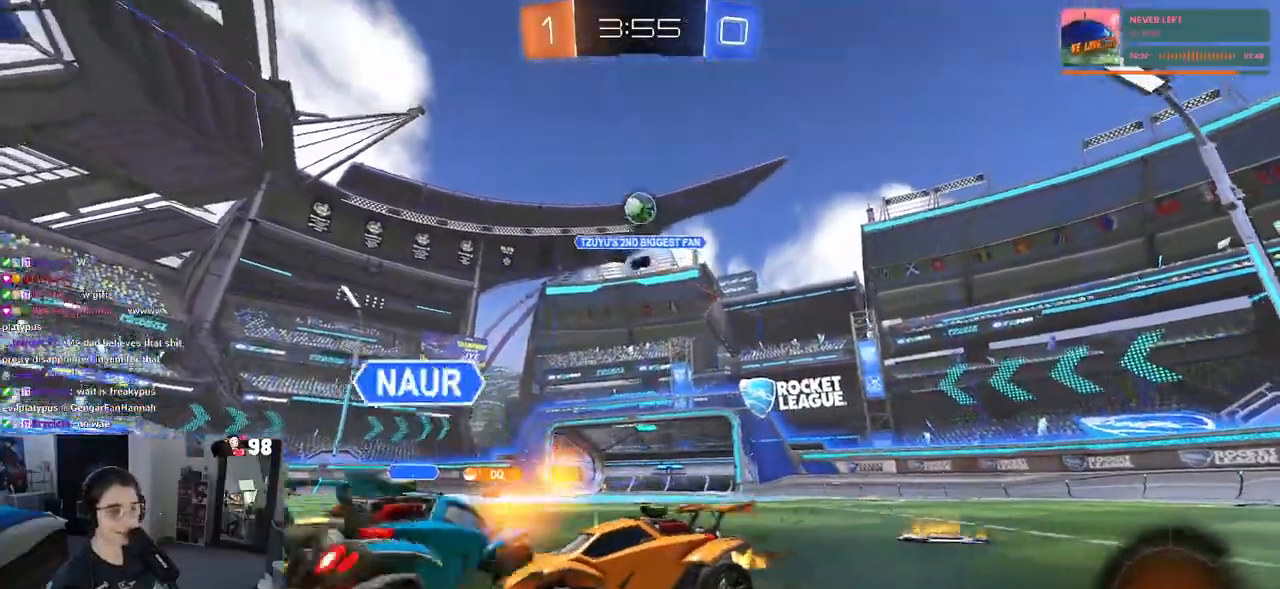
{"buttons": ["R1", "R2"], "left_stick": "center", "right_stick": "center", "events": [[183, "left_stick", "left"], [233, "R1", "down"], [483, "left_stick", "center"]]}
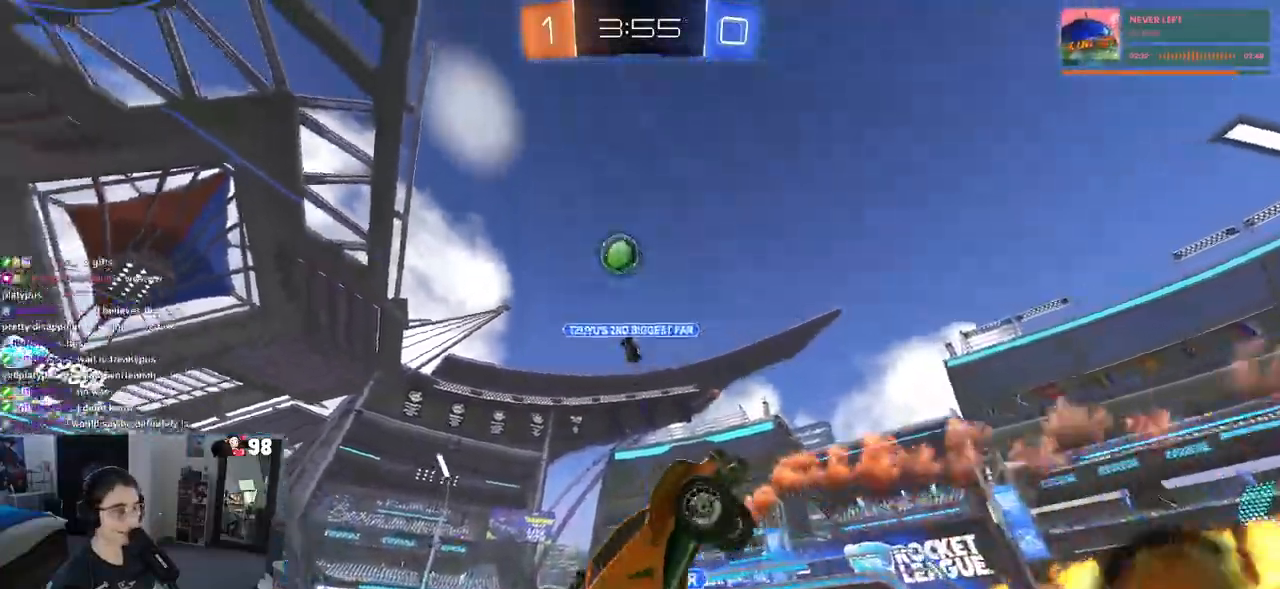
{"buttons": ["R2"], "left_stick": "right", "right_stick": "center", "events": [[50, "R1", "up"], [167, "left_stick", "left"], [317, "left_stick", "center"], [383, "left_stick", "right"]]}
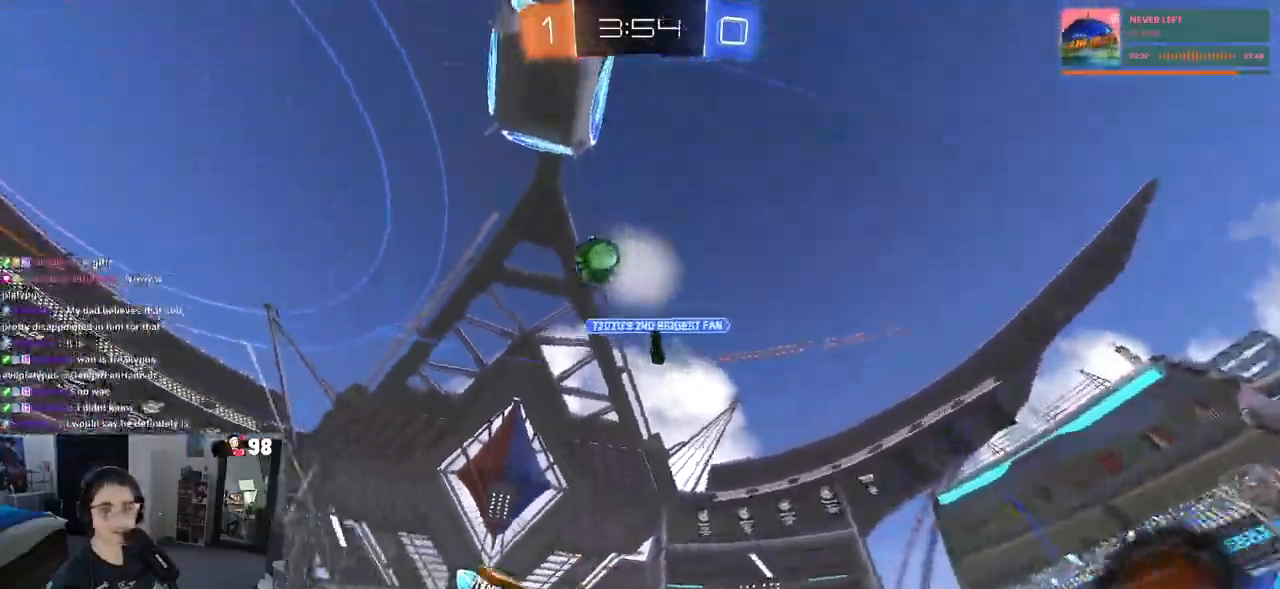
{"buttons": ["R2"], "left_stick": "left", "right_stick": "center", "events": [[33, "left_stick", "center"], [83, "left_stick", "left"], [383, "SQUARE", "down"], [450, "SQUARE", "up"]]}
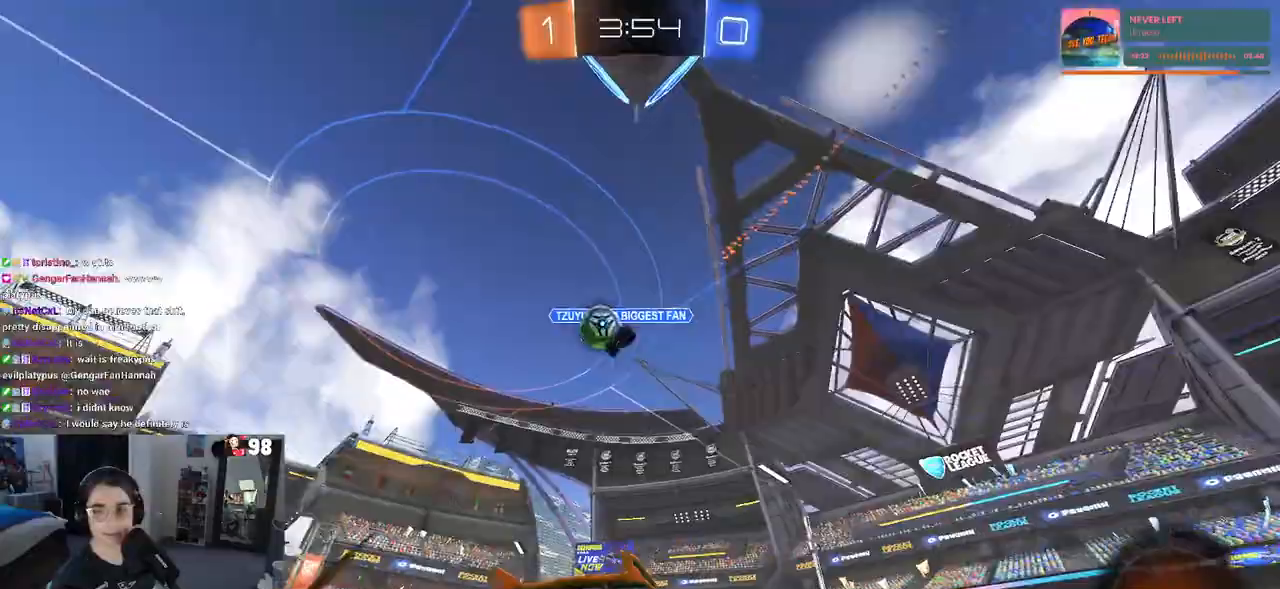
{"buttons": ["R1", "R2"], "left_stick": "center", "right_stick": "center", "events": [[333, "R1", "down"], [383, "left_stick", "center"]]}
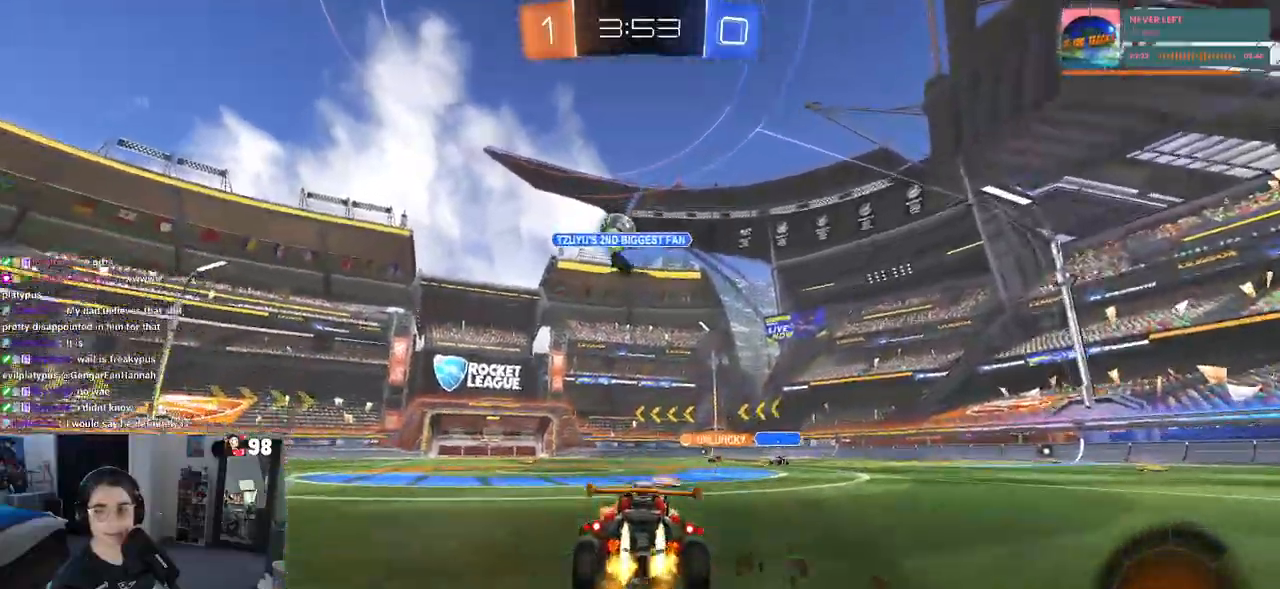
{"buttons": ["R1", "R2"], "left_stick": "center", "right_stick": "center", "events": [[133, "left_stick", "left"], [333, "left_stick", "center"]]}
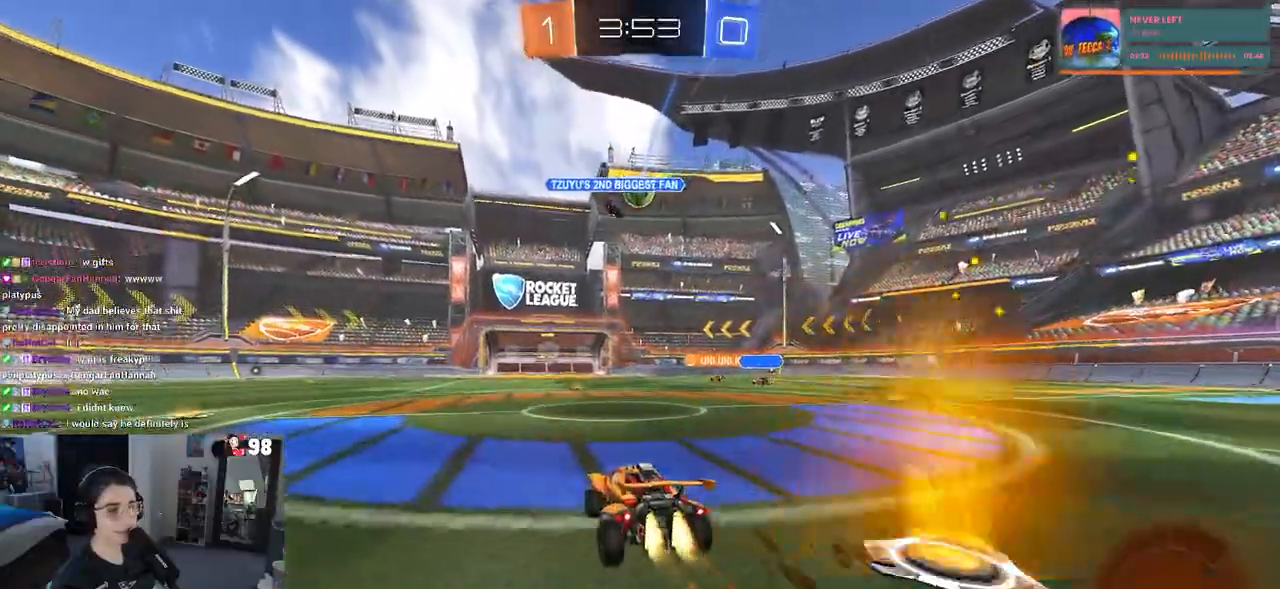
{"buttons": ["R1", "R2"], "left_stick": "center", "right_stick": "center", "events": [[250, "left_stick", "right"], [400, "left_stick", "center"]]}
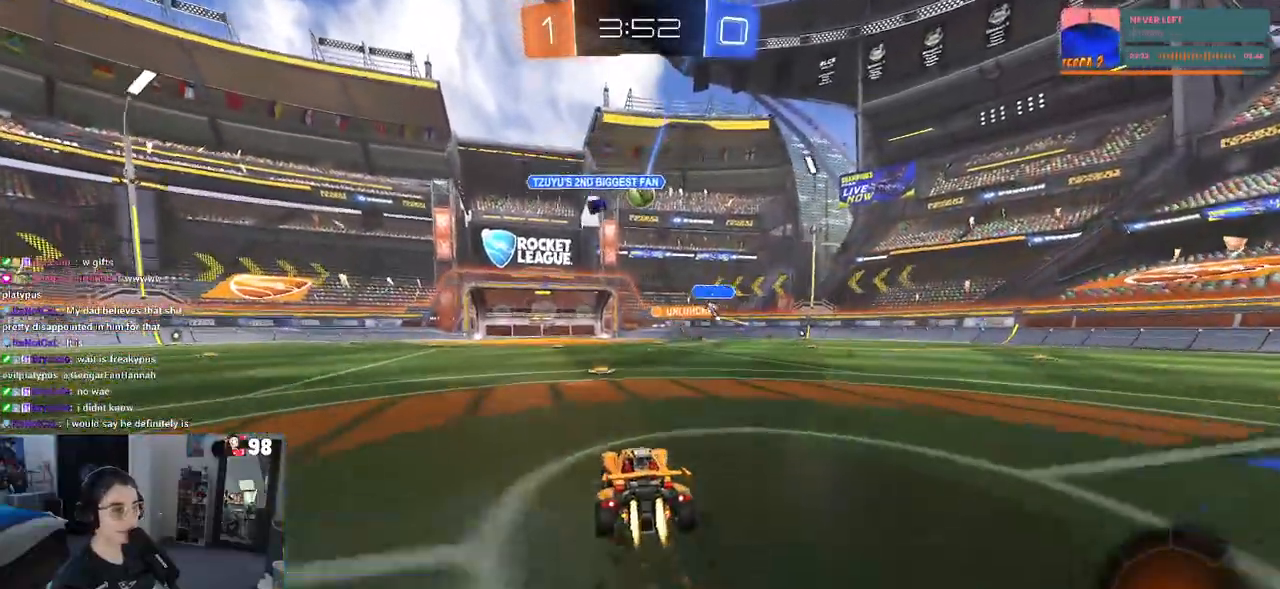
{"buttons": ["R2"], "left_stick": "left", "right_stick": "center", "events": [[283, "R1", "up"], [400, "left_stick", "left"]]}
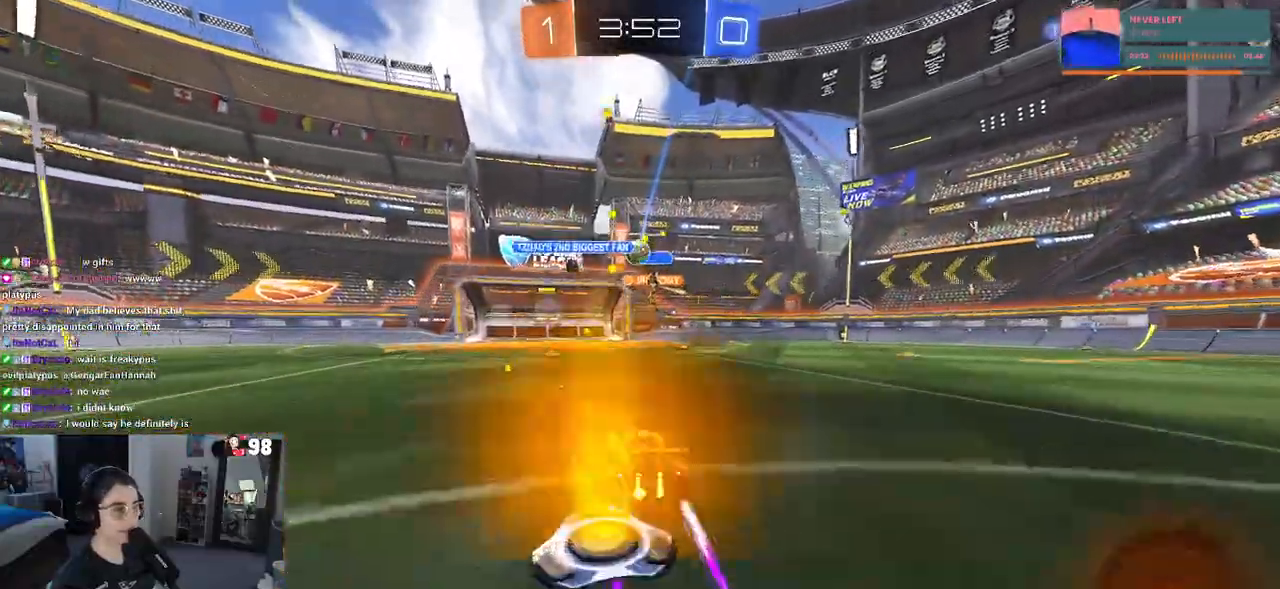
{"buttons": ["R2"], "left_stick": "center", "right_stick": "center", "events": [[83, "left_stick", "center"]]}
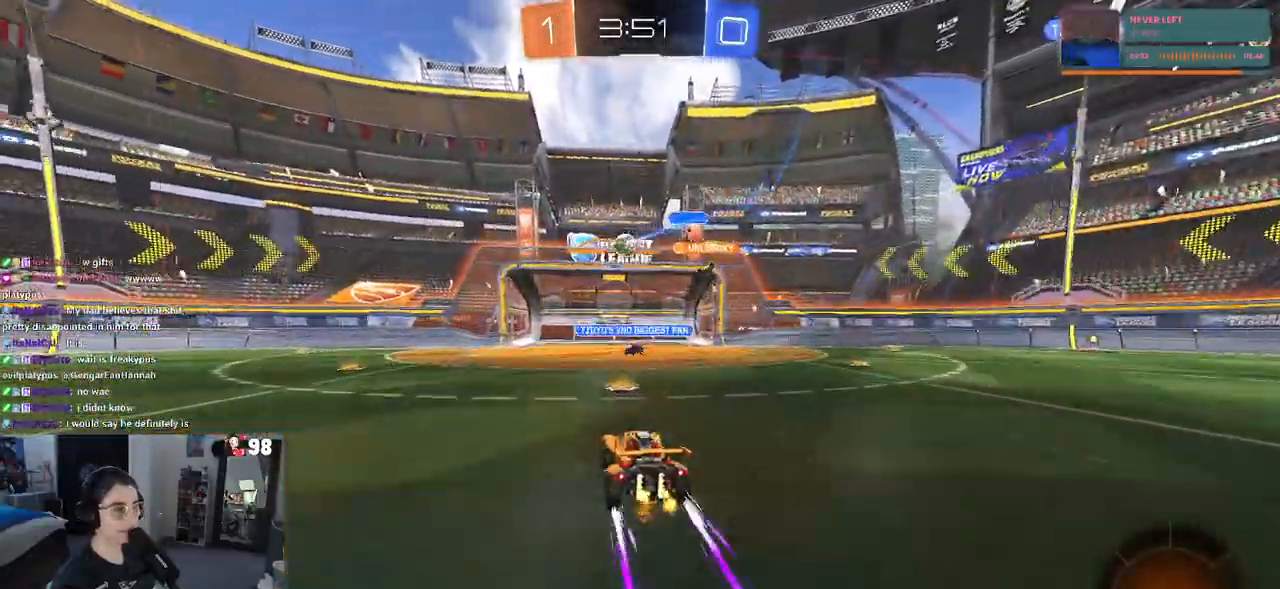
{"buttons": ["R2"], "left_stick": "center", "right_stick": "center", "events": [[67, "left_stick", "left"], [233, "left_stick", "center"]]}
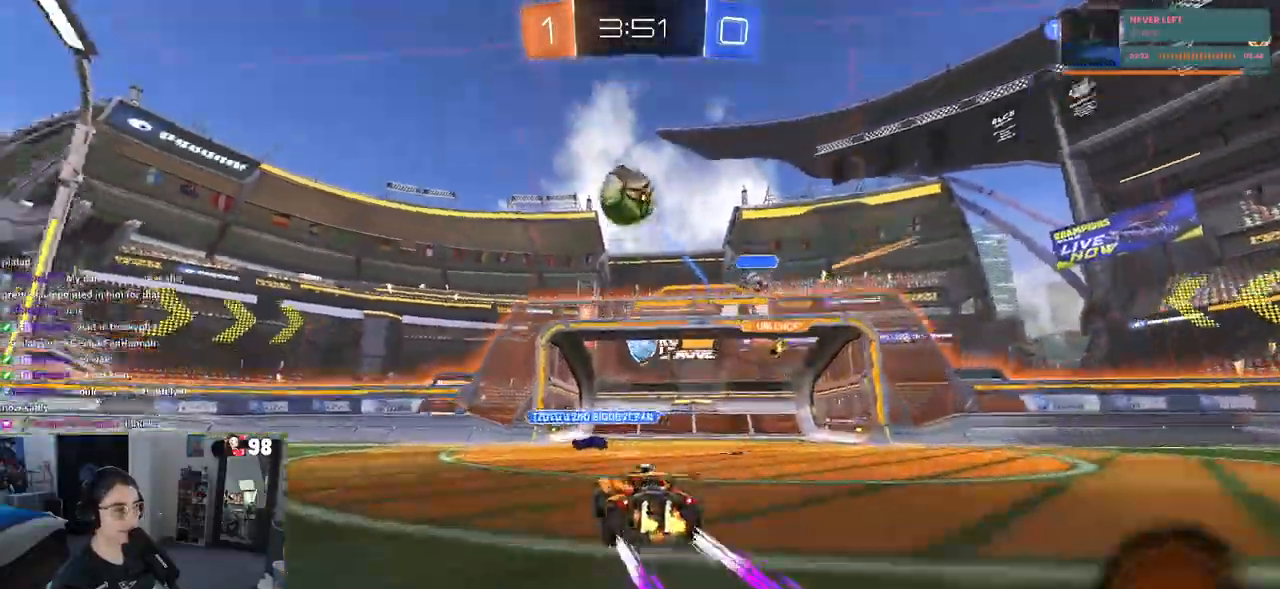
{"buttons": ["SQUARE", "R2"], "left_stick": "left", "right_stick": "center", "events": [[67, "left_stick", "left"], [317, "left_stick", "center"], [400, "left_stick", "left"], [483, "SQUARE", "down"]]}
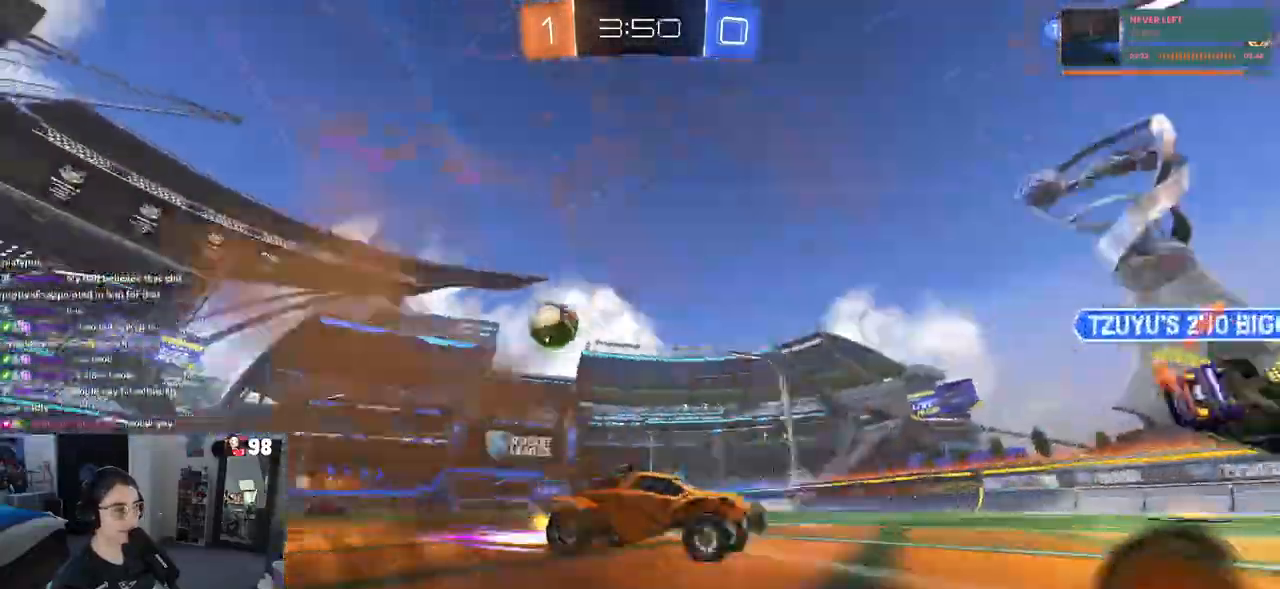
{"buttons": ["R2"], "left_stick": "center", "right_stick": "center", "events": [[83, "SQUARE", "up"], [250, "left_stick", "center"]]}
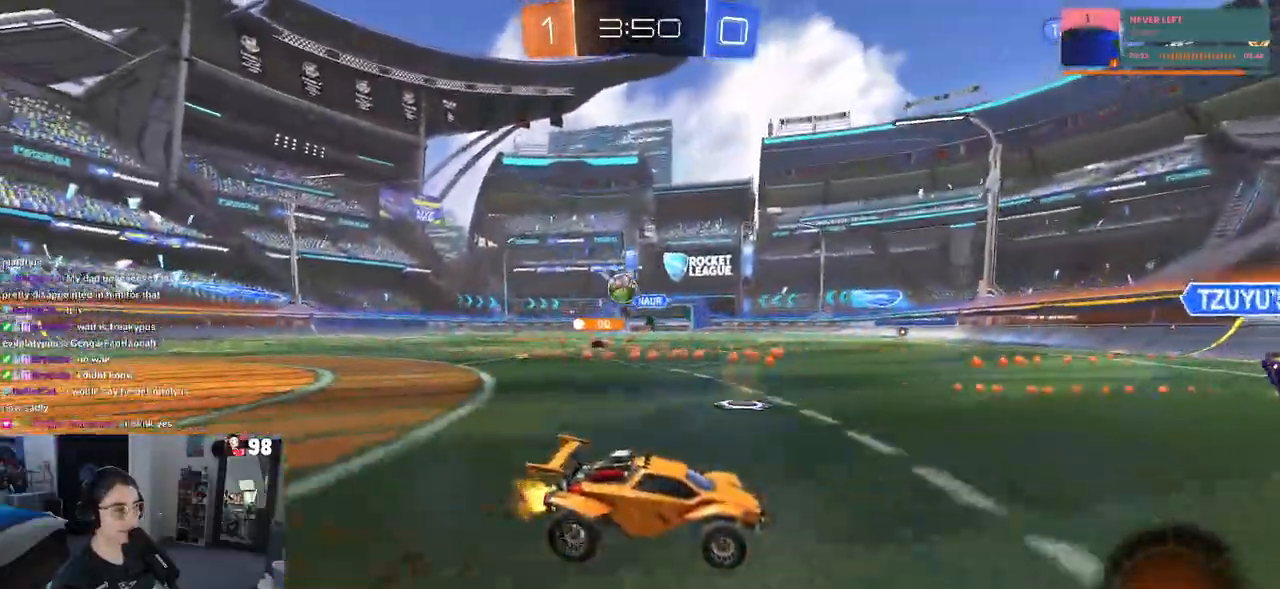
{"buttons": ["SQUARE", "R2"], "left_stick": "left", "right_stick": "center", "events": [[100, "left_stick", "left"], [233, "left_stick", "center"], [300, "left_stick", "left"], [417, "SQUARE", "down"]]}
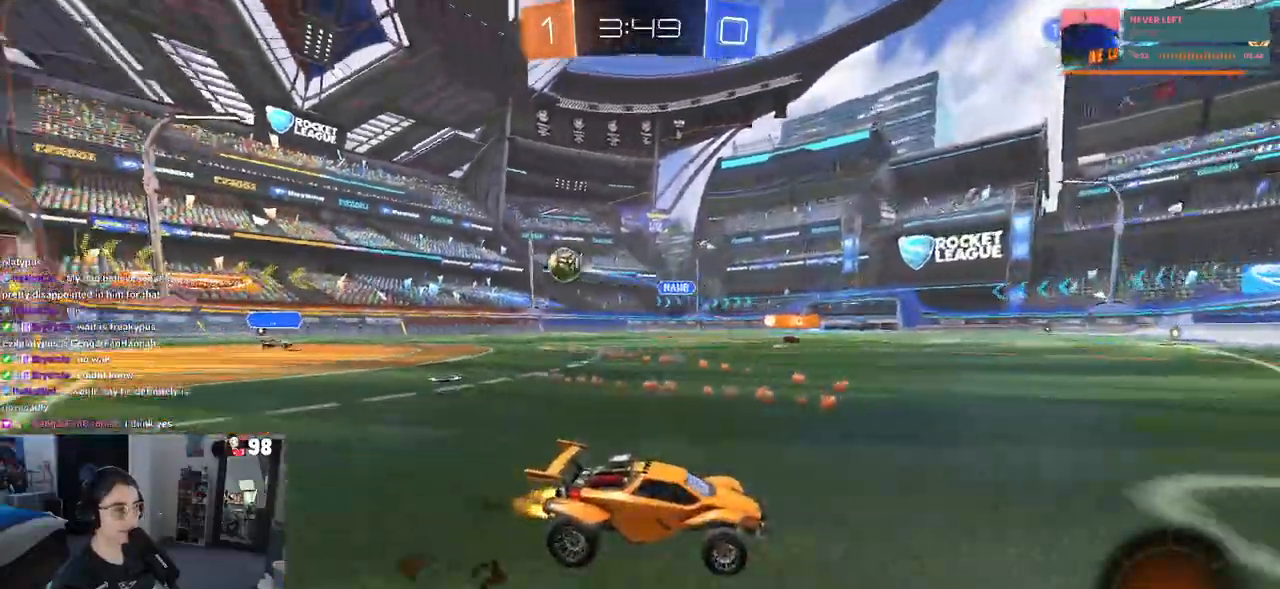
{"buttons": ["R2"], "left_stick": "left", "right_stick": "center", "events": [[33, "SQUARE", "up"]]}
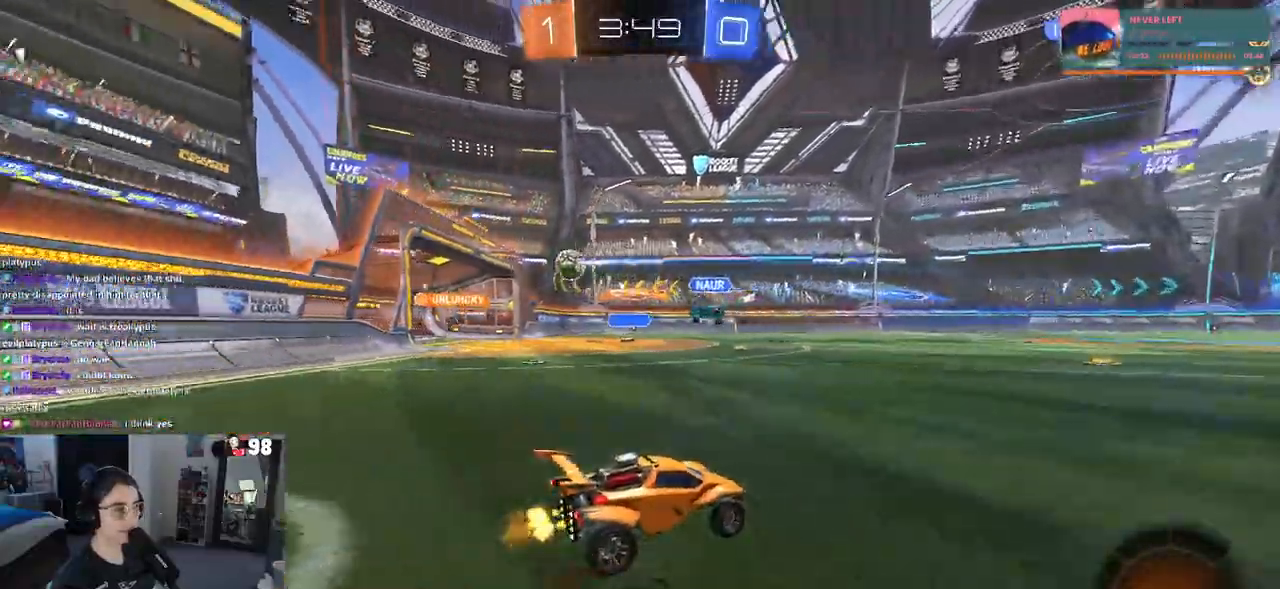
{"buttons": ["R2"], "left_stick": "left", "right_stick": "center", "events": []}
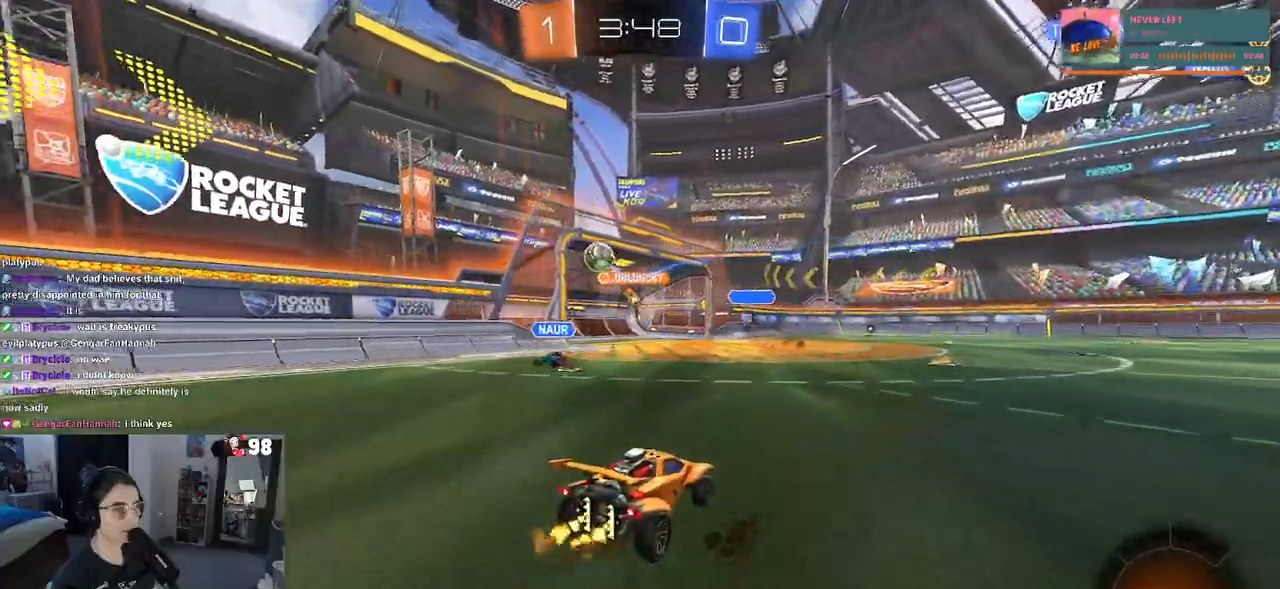
{"buttons": ["R2"], "left_stick": "left", "right_stick": "center", "events": [[317, "left_stick", "center"], [483, "left_stick", "left"]]}
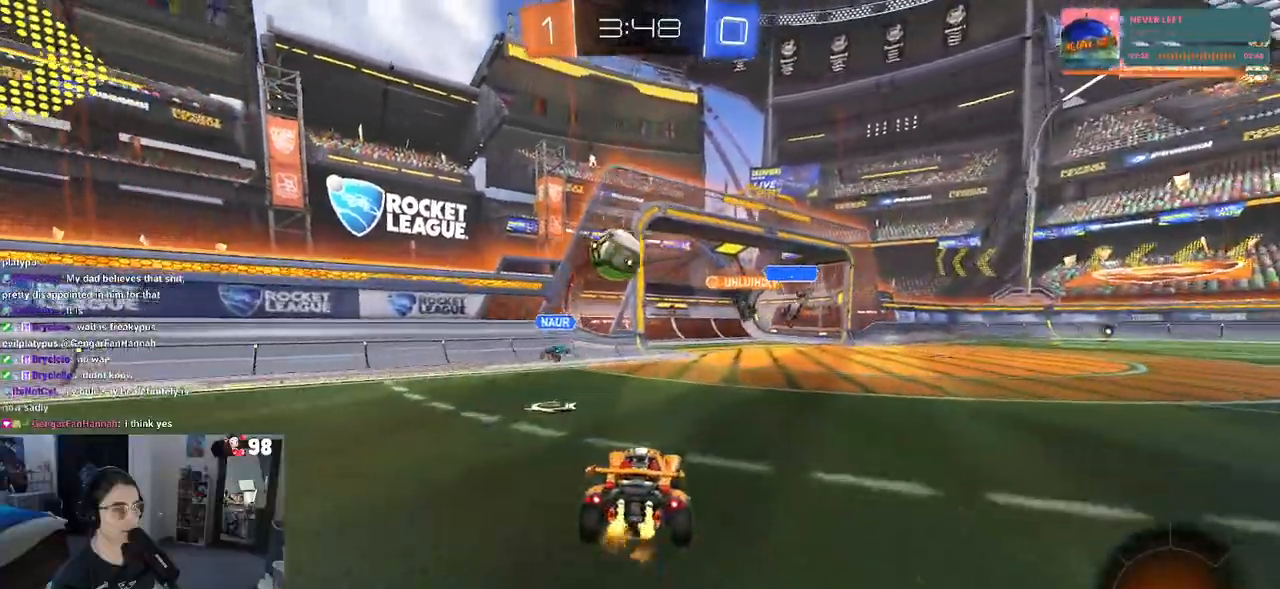
{"buttons": ["SQUARE", "R2"], "left_stick": "left", "right_stick": "center", "events": [[383, "SQUARE", "down"]]}
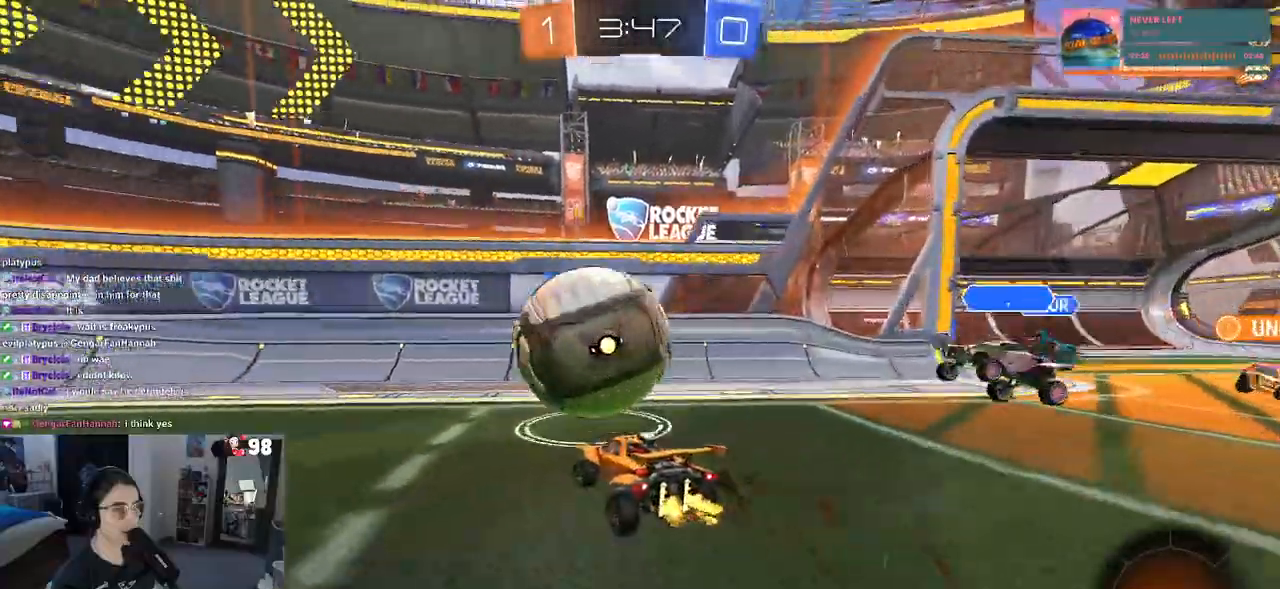
{"buttons": ["R2"], "left_stick": "left", "right_stick": "center", "events": [[17, "SQUARE", "up"]]}
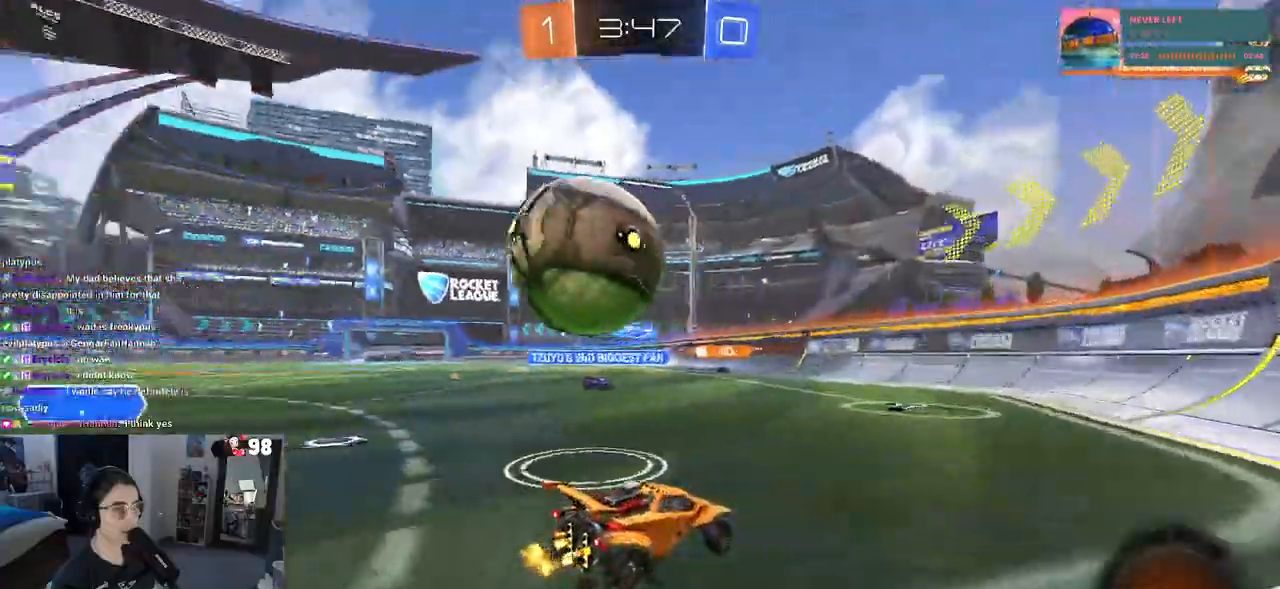
{"buttons": ["CROSS", "R1", "R2"], "left_stick": "left", "right_stick": "center", "events": [[100, "TRIANGLE", "down"], [150, "left_stick", "center"], [183, "R1", "down"], [183, "TRIANGLE", "up"], [250, "left_stick", "down"], [283, "CROSS", "down"], [367, "CROSS", "up"], [367, "left_stick", "up-left"], [433, "CROSS", "down"], [483, "left_stick", "left"]]}
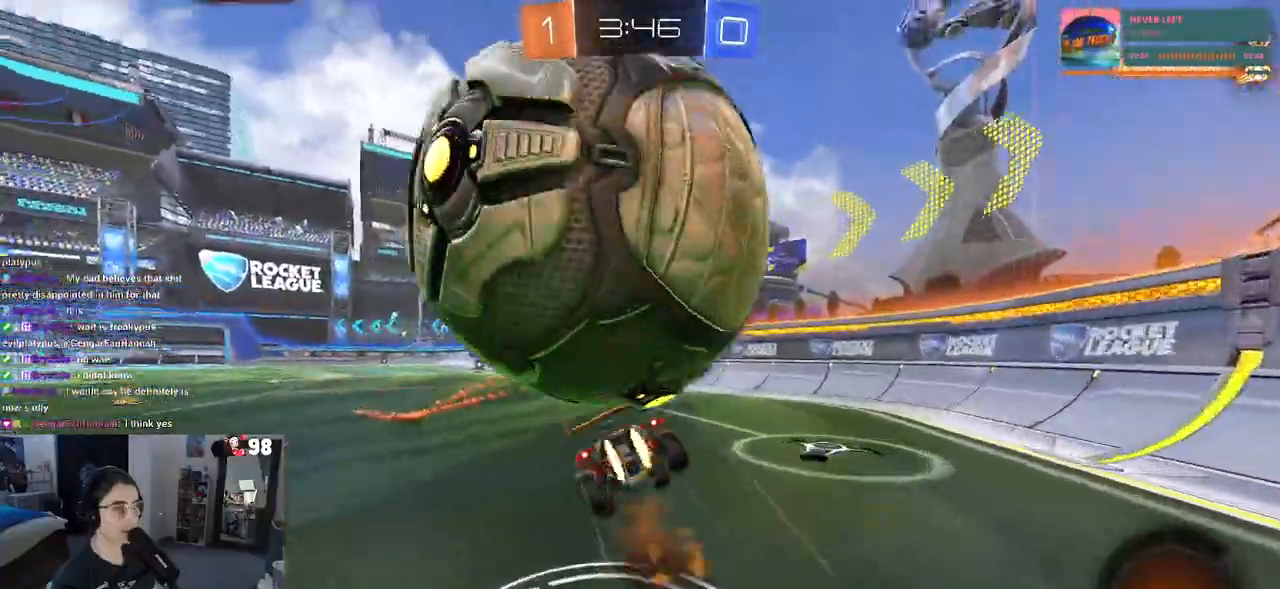
{"buttons": ["R2"], "left_stick": "down-left", "right_stick": "center", "events": [[17, "R1", "up"], [17, "left_stick", "down-left"], [67, "CROSS", "up"], [250, "TRIANGLE", "down"], [333, "TRIANGLE", "up"]]}